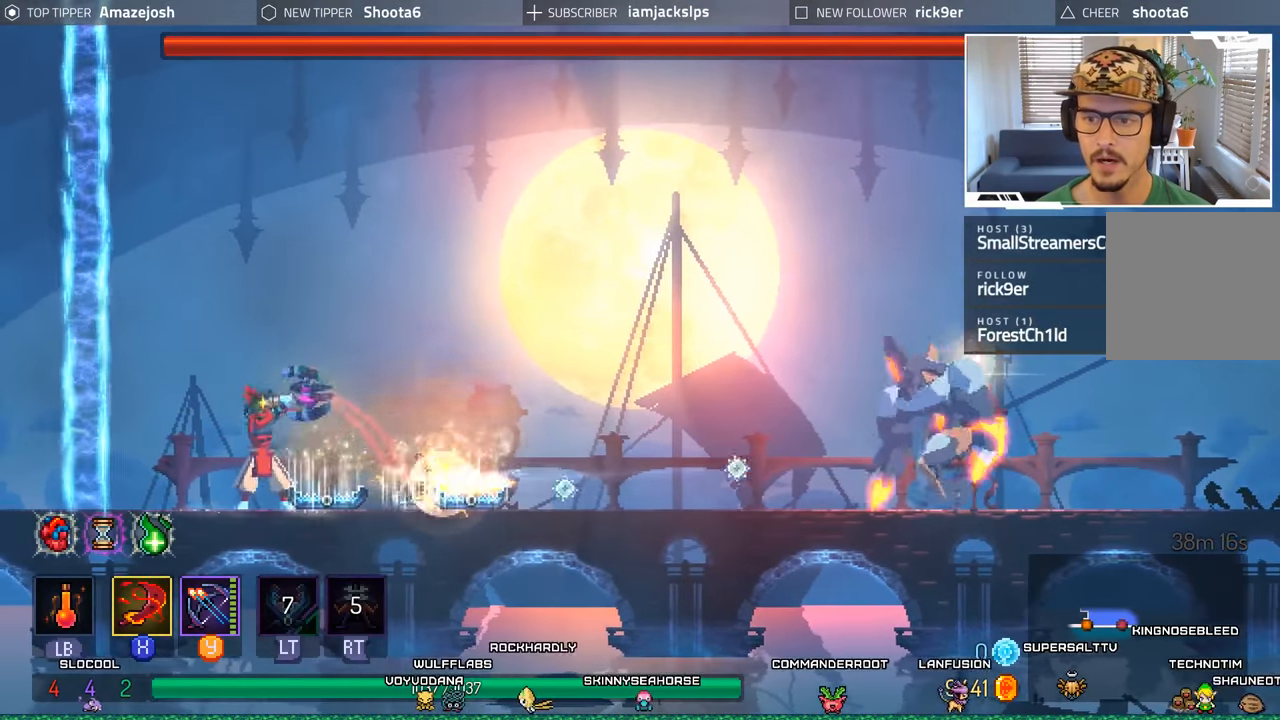
Gameplay with a controller (Xbox layout); each line is a JSON object with the inputs held at the frame after it. "events" lists button and stick changes between this image and that frame as [ms after this image, input, new state], when the widget could be followed in between.
{"buttons": [], "left_stick": "center", "right_stick": "center", "events": [[34, "Y", "up"], [100, "DPAD_RIGHT", "up"], [100, "Y", "down"], [200, "Y", "up"], [250, "Y", "down"], [334, "Y", "up"], [400, "Y", "down"], [484, "Y", "up"]]}
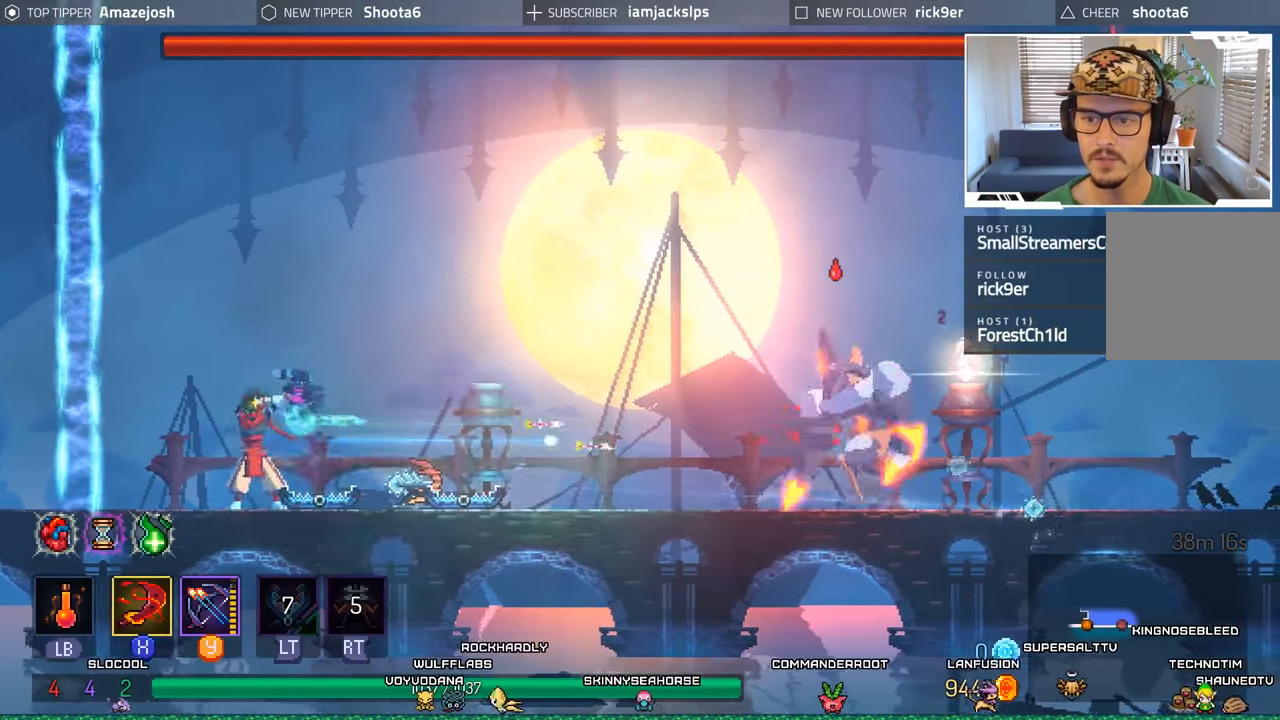
{"buttons": [], "left_stick": "center", "right_stick": "center", "events": [[50, "Y", "down"], [134, "Y", "up"], [217, "Y", "down"], [300, "Y", "up"], [384, "Y", "down"], [450, "Y", "up"]]}
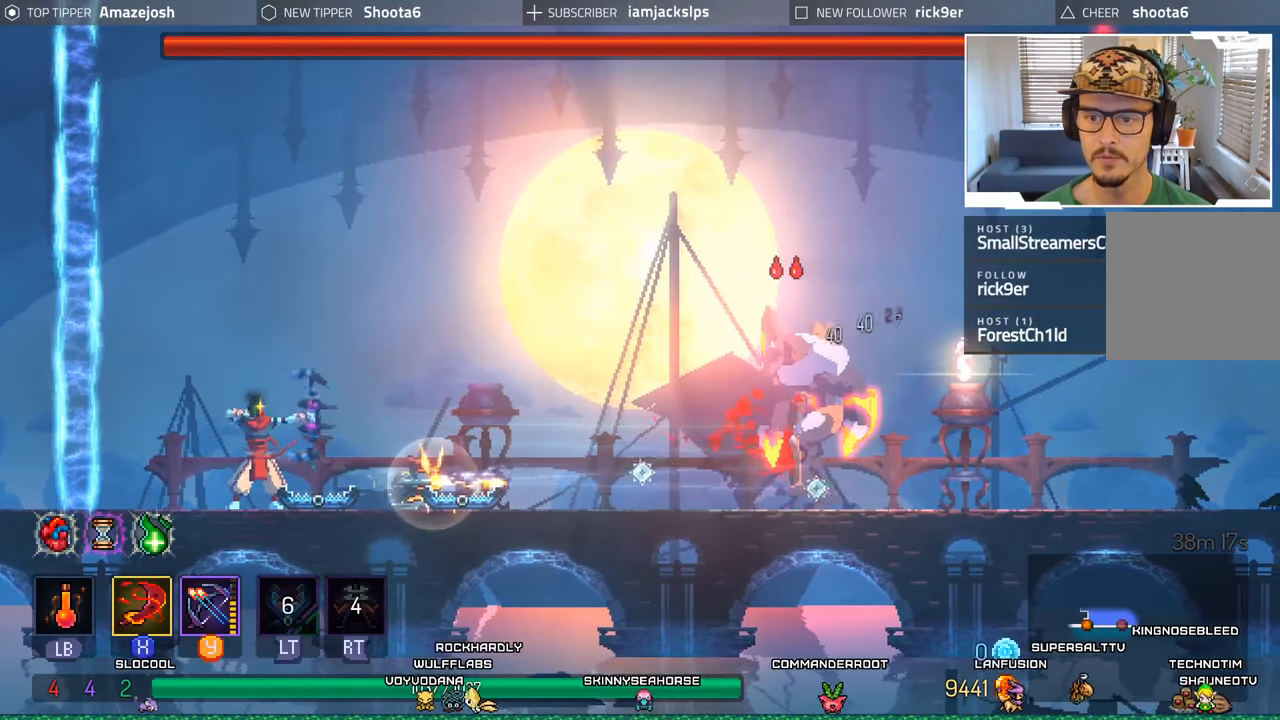
{"buttons": ["Y"], "left_stick": "center", "right_stick": "center", "events": [[34, "Y", "down"], [117, "Y", "up"], [184, "Y", "down"], [266, "Y", "up"], [350, "Y", "down"], [433, "Y", "up"], [500, "Y", "down"]]}
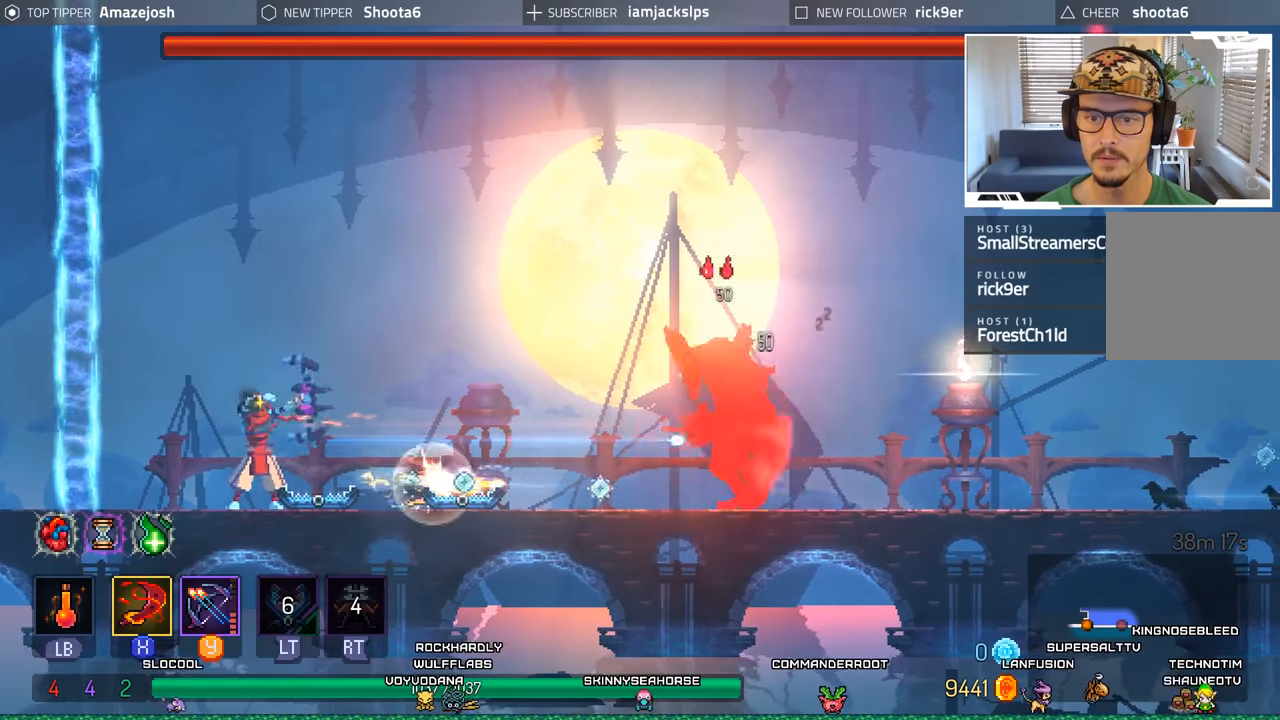
{"buttons": ["DPAD_RIGHT"], "left_stick": "center", "right_stick": "center", "events": [[100, "Y", "up"], [166, "Y", "down"], [250, "Y", "up"], [333, "Y", "down"], [400, "Y", "up"], [466, "DPAD_RIGHT", "down"]]}
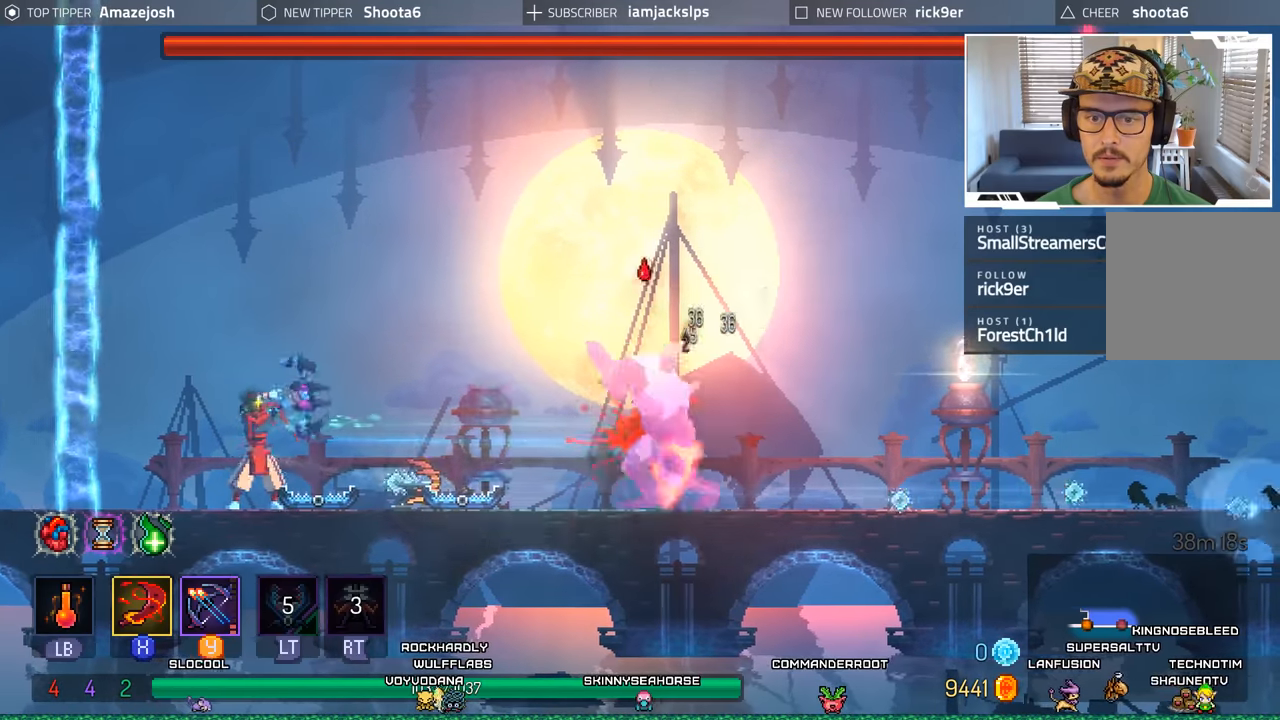
{"buttons": ["DPAD_RIGHT"], "left_stick": "center", "right_stick": "center", "events": []}
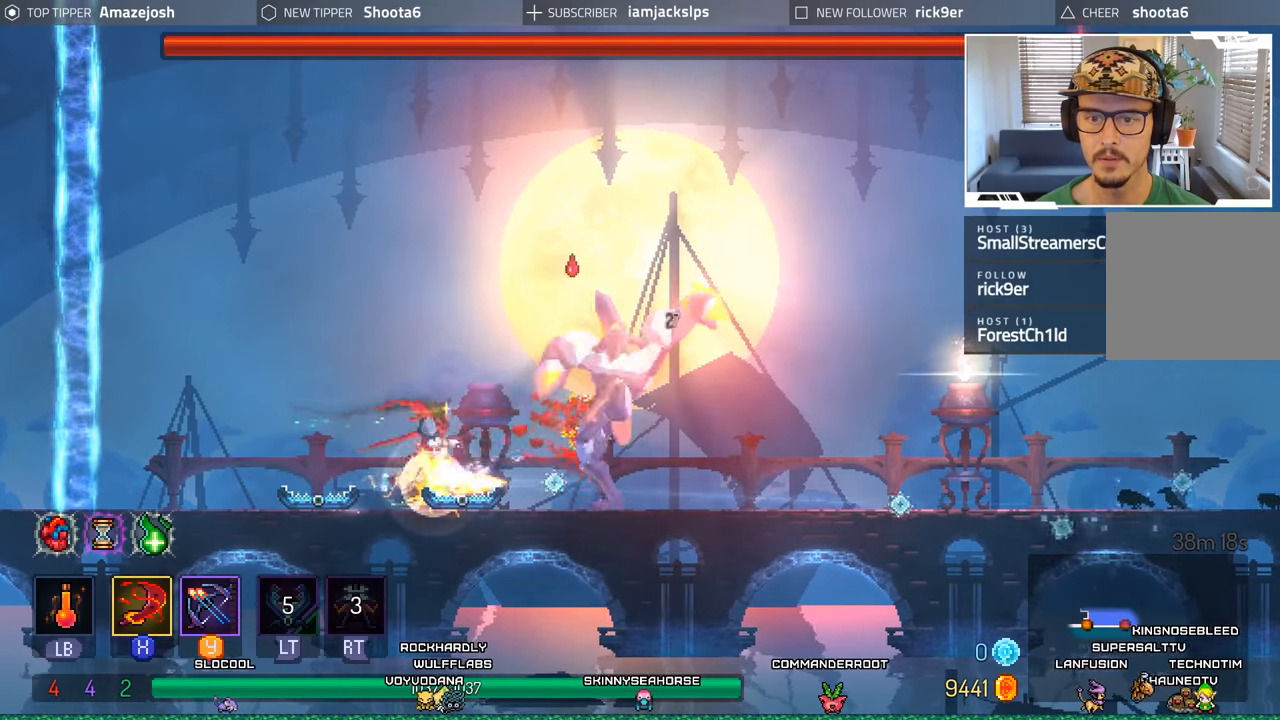
{"buttons": ["B", "DPAD_RIGHT"], "left_stick": "center", "right_stick": "center", "events": [[100, "B", "down"], [216, "B", "up"], [266, "B", "down"], [383, "B", "up"], [450, "B", "down"]]}
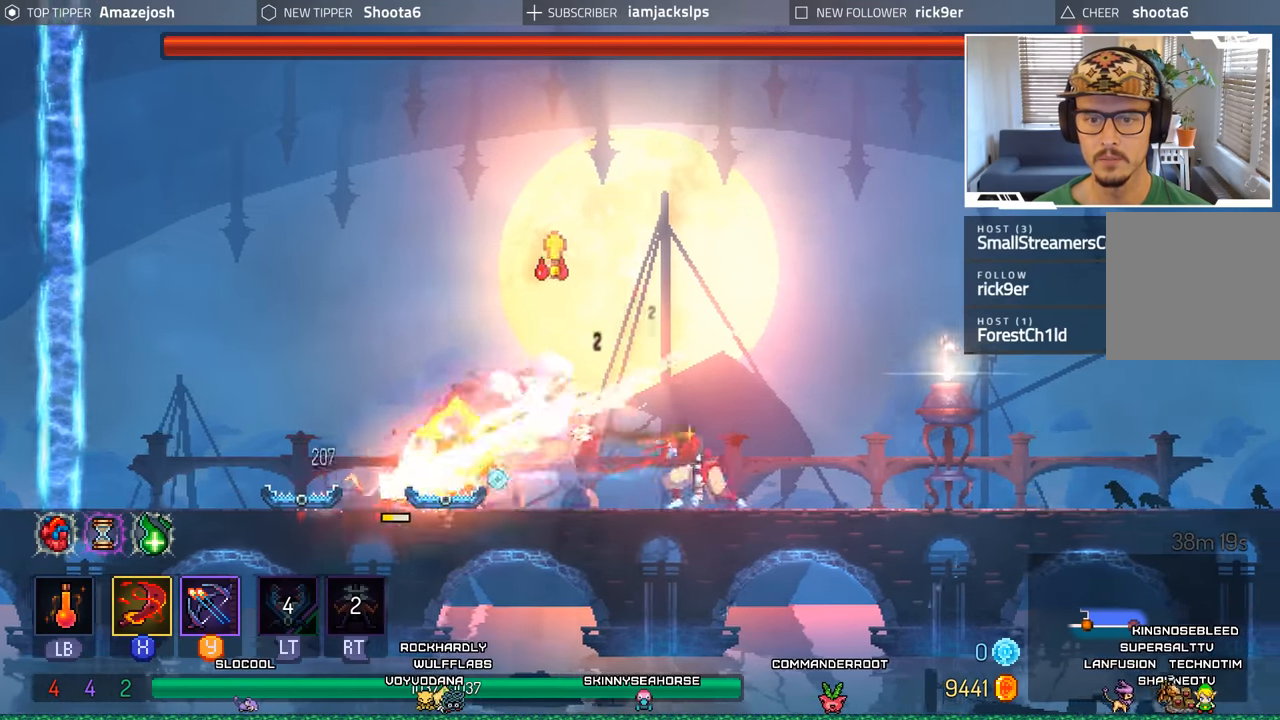
{"buttons": ["DPAD_RIGHT"], "left_stick": "center", "right_stick": "center", "events": [[16, "B", "up"]]}
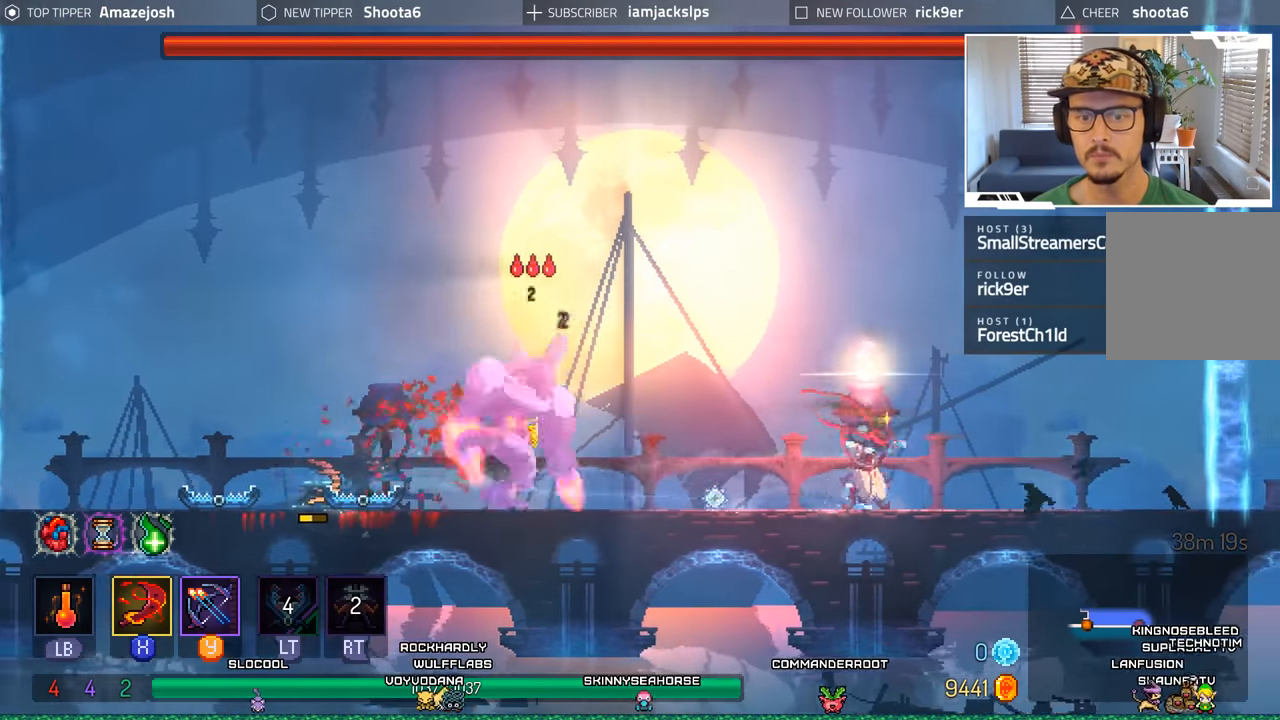
{"buttons": ["DPAD_LEFT"], "left_stick": "center", "right_stick": "center", "events": [[383, "DPAD_RIGHT", "up"], [416, "DPAD_LEFT", "down"], [433, "Y", "down"], [500, "Y", "up"]]}
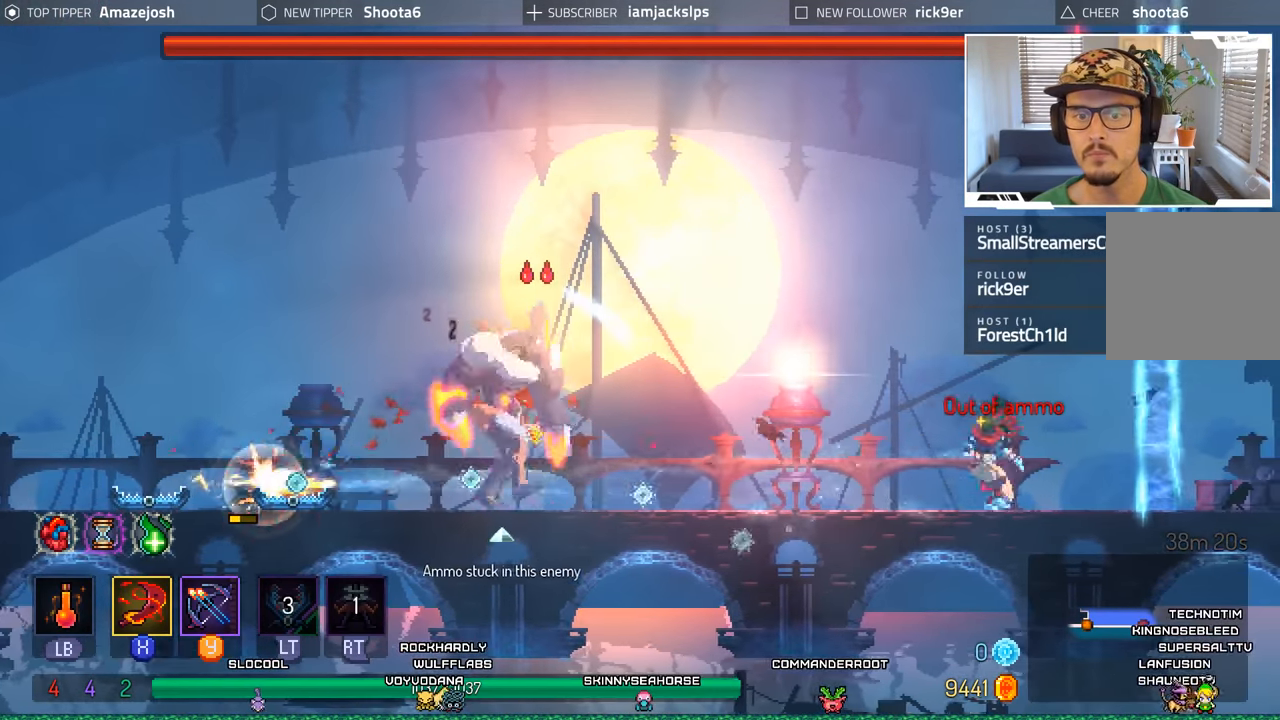
{"buttons": [], "left_stick": "center", "right_stick": "center", "events": [[33, "DPAD_LEFT", "up"], [100, "Y", "down"], [183, "Y", "up"]]}
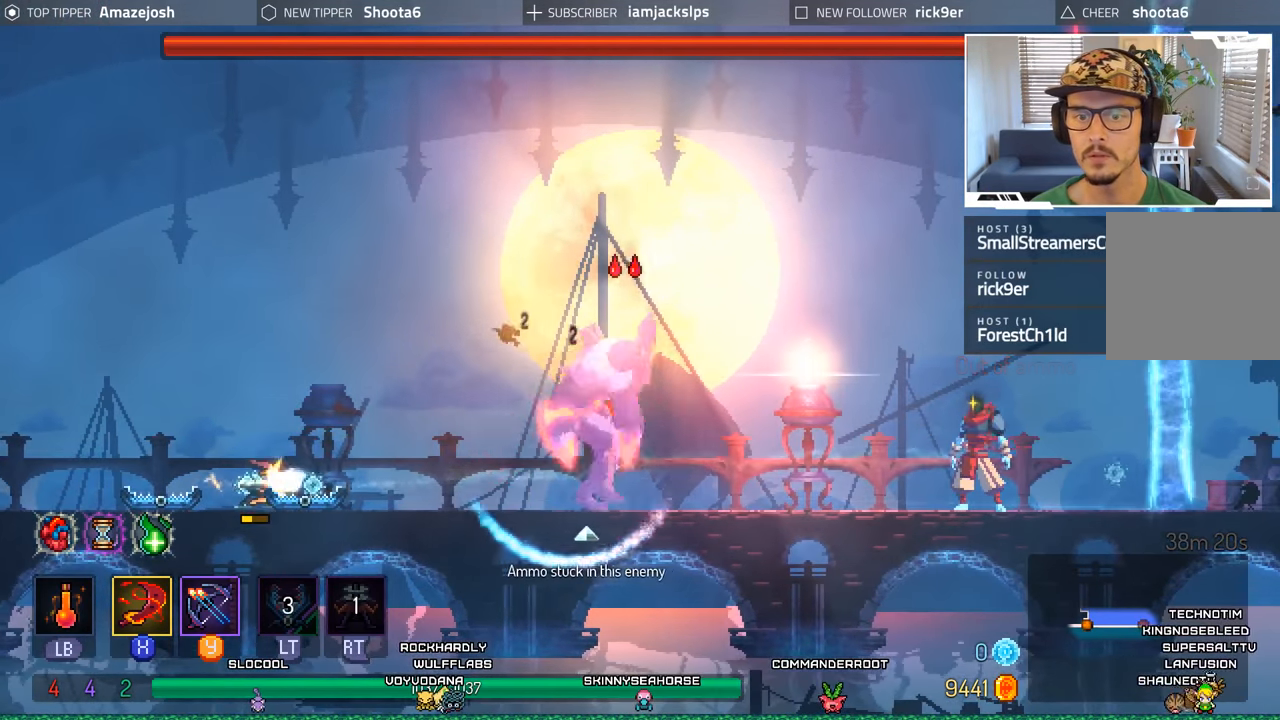
{"buttons": ["DPAD_LEFT"], "left_stick": "center", "right_stick": "center"}
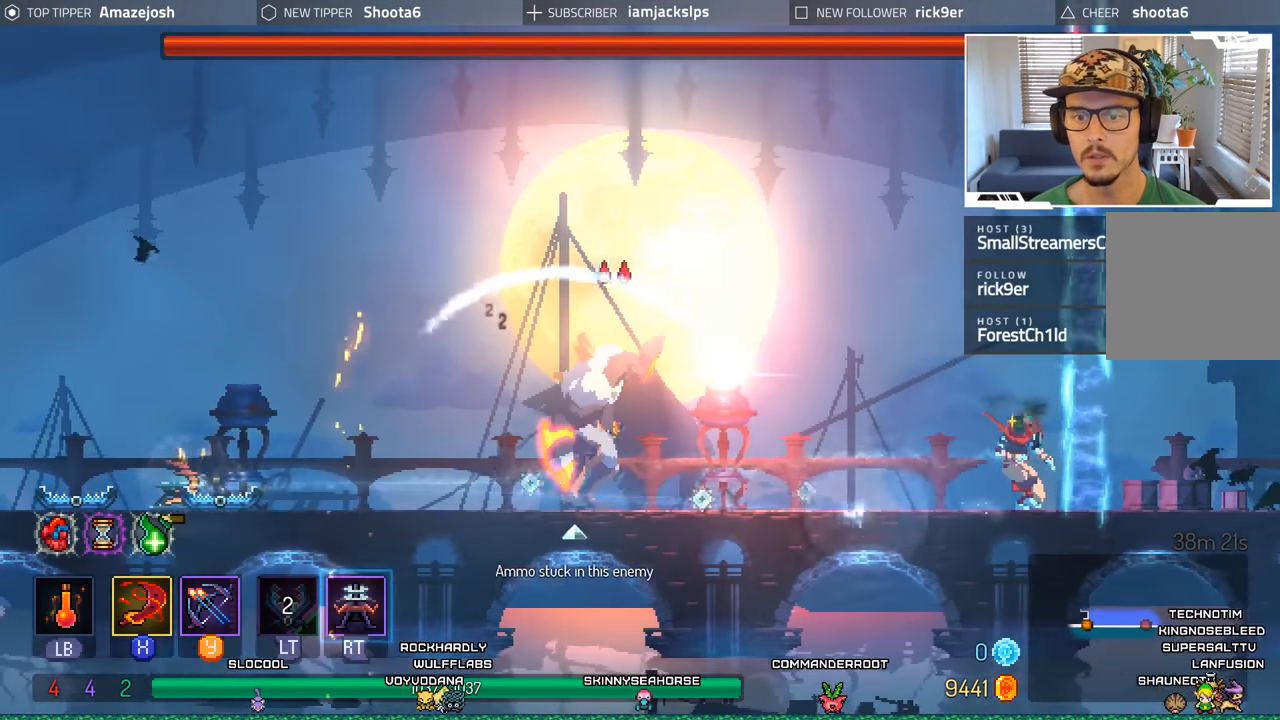
{"buttons": ["DPAD_LEFT"], "left_stick": "center", "right_stick": "center", "events": []}
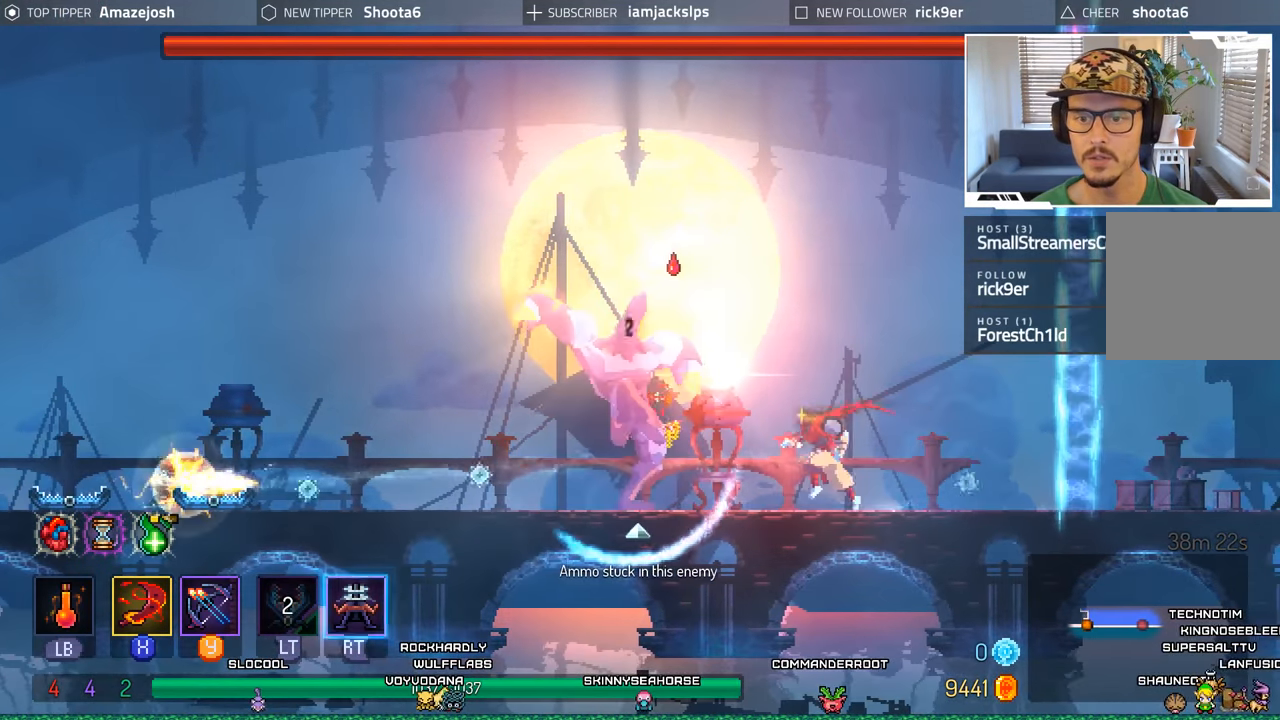
{"buttons": ["DPAD_LEFT"], "left_stick": "center", "right_stick": "center", "events": [[100, "B", "down"], [250, "B", "up"]]}
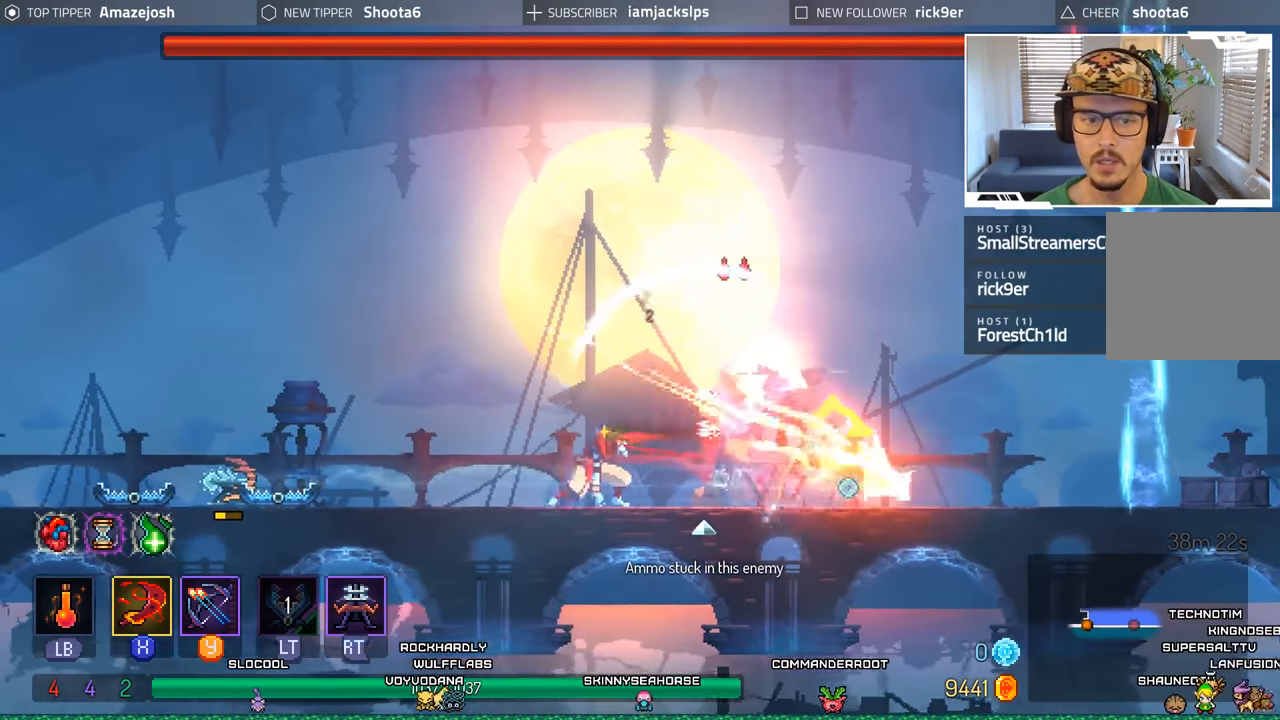
{"buttons": ["DPAD_LEFT"], "left_stick": "center", "right_stick": "center", "events": []}
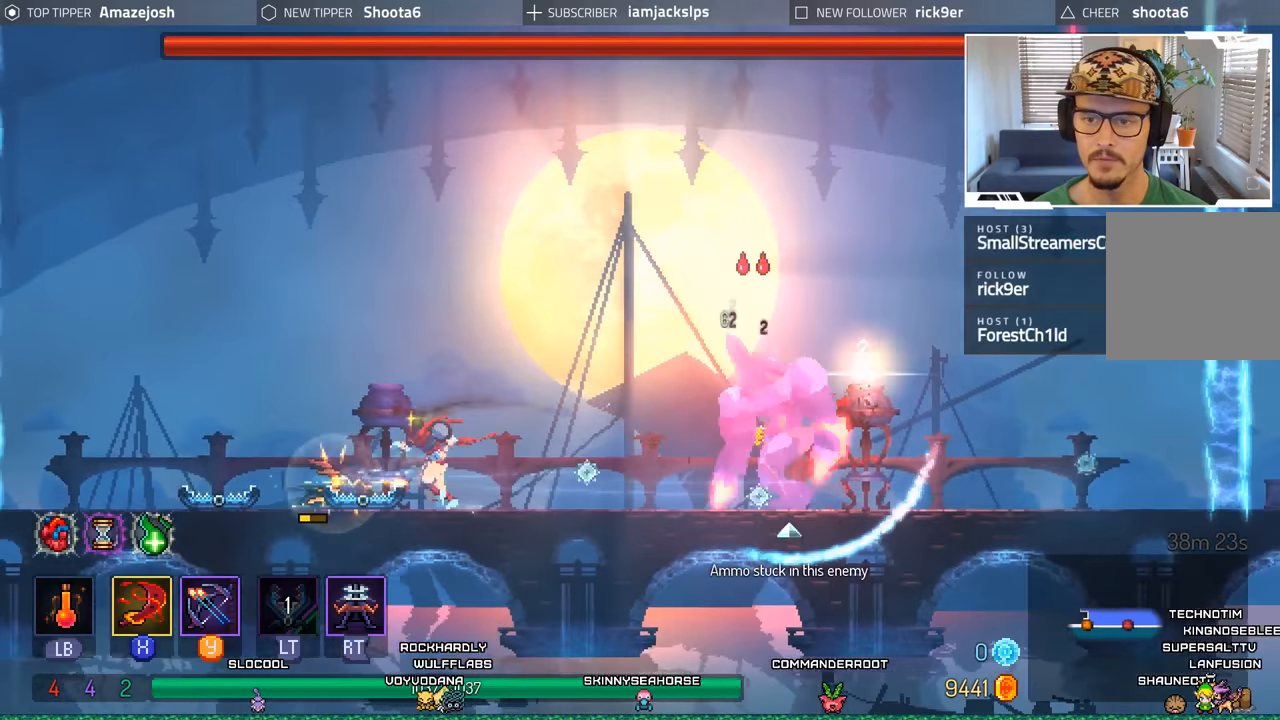
{"buttons": ["DPAD_LEFT"], "left_stick": "center", "right_stick": "center", "events": []}